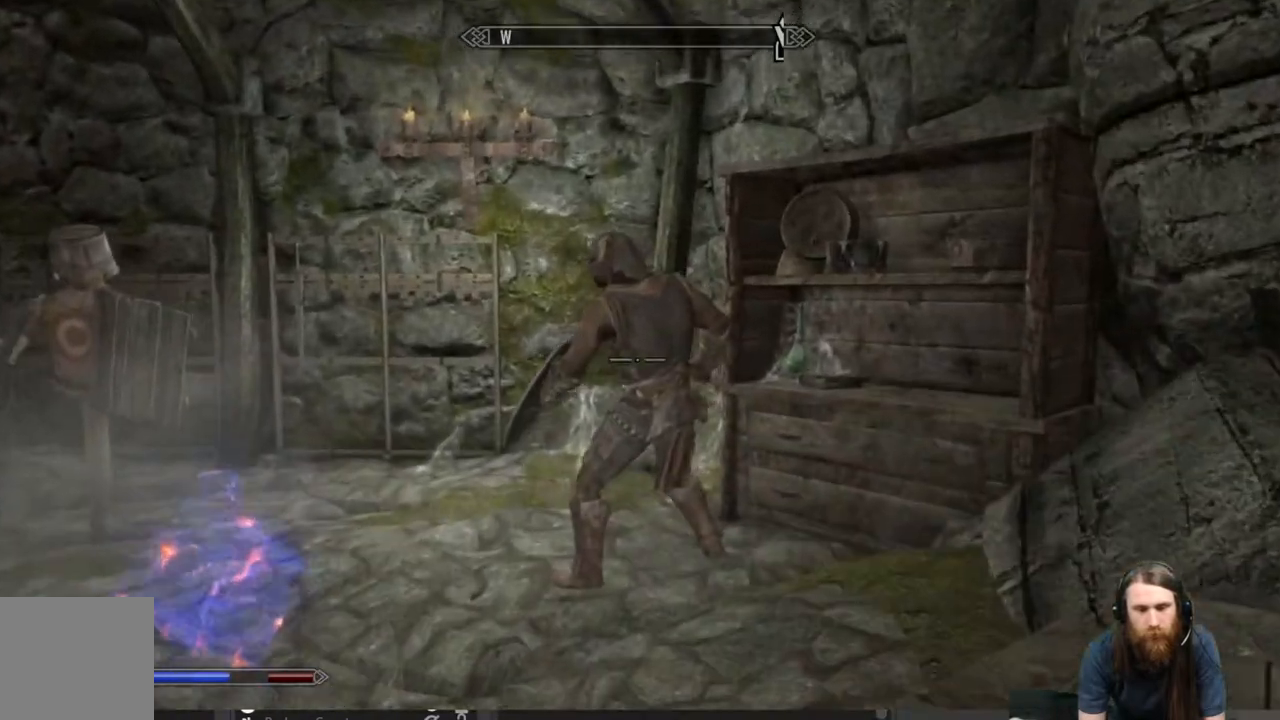
Gameplay with a controller (Xbox layout); each line is a JSON object with the inputs held at the frame after it. "events" lists button and stick changes between this image and that frame as [ms after this image, input, new state], when the widget could be followed in between.
{"buttons": [], "left_stick": "up", "right_stick": "center", "events": []}
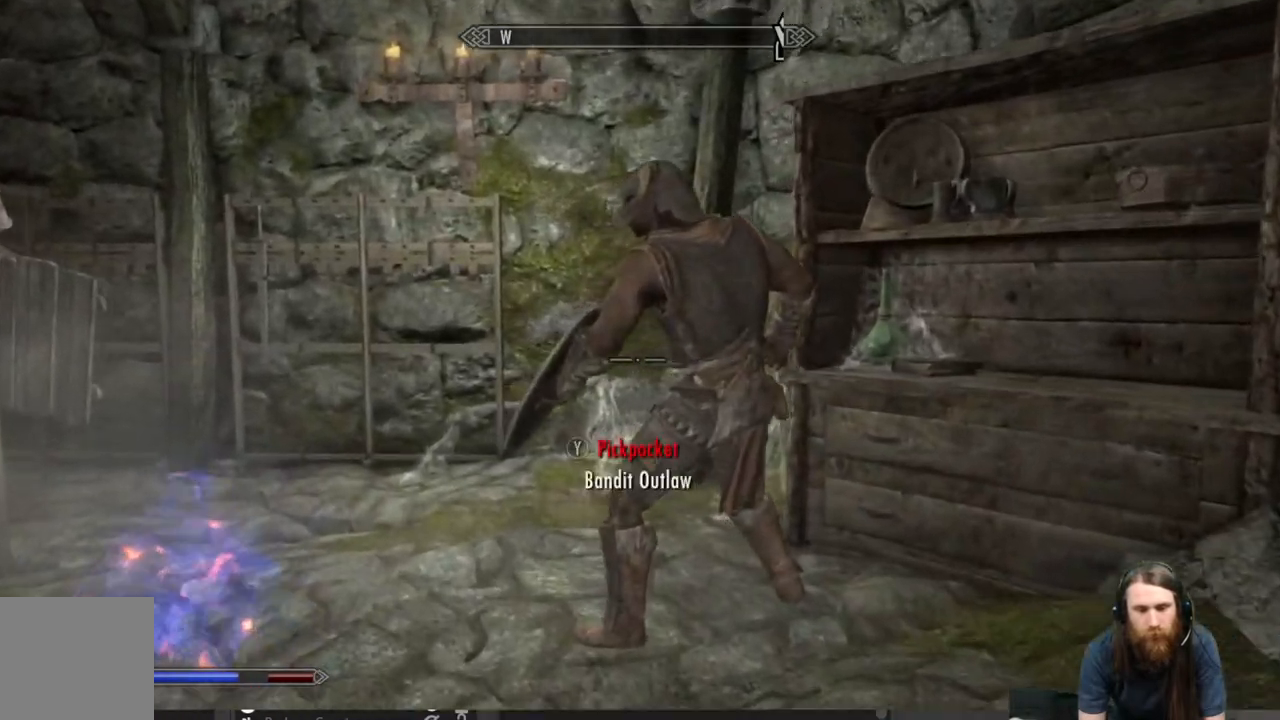
{"buttons": ["R2"], "left_stick": "center", "right_stick": "center", "events": [[250, "left_stick", "center"], [367, "R2", "down"]]}
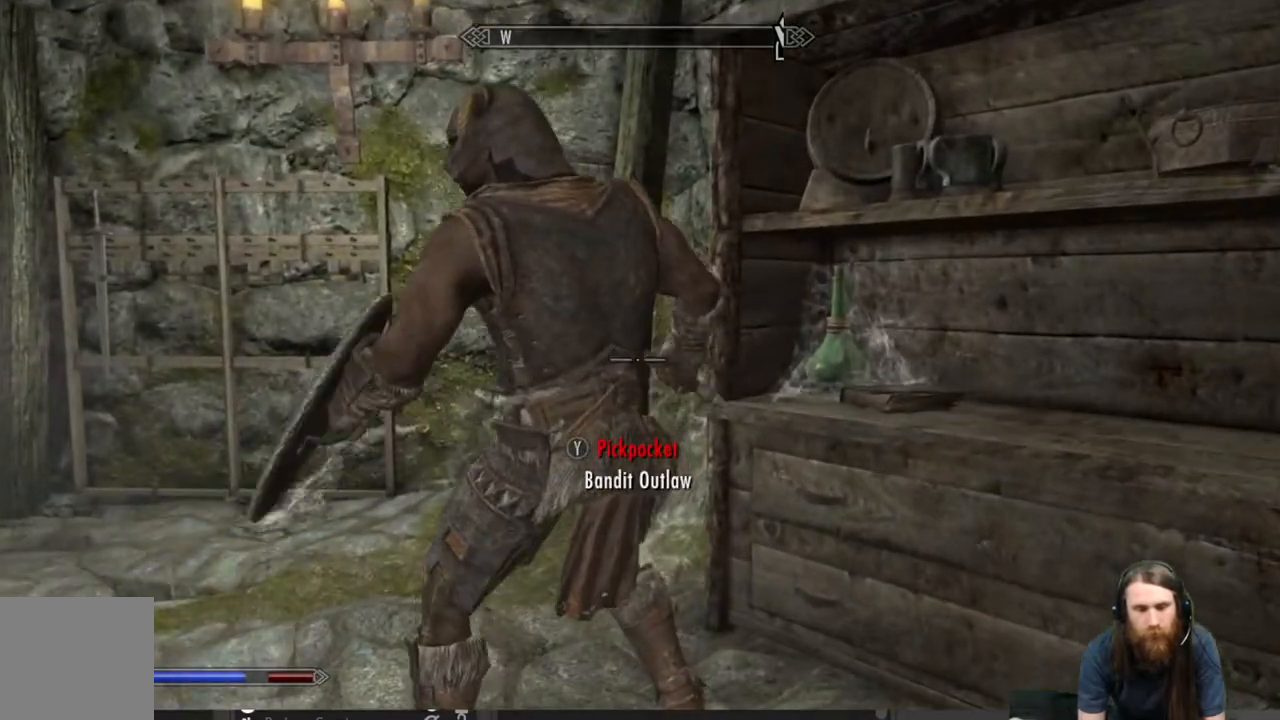
{"buttons": ["R2"], "left_stick": "center", "right_stick": "left", "events": [[467, "right_stick", "left"]]}
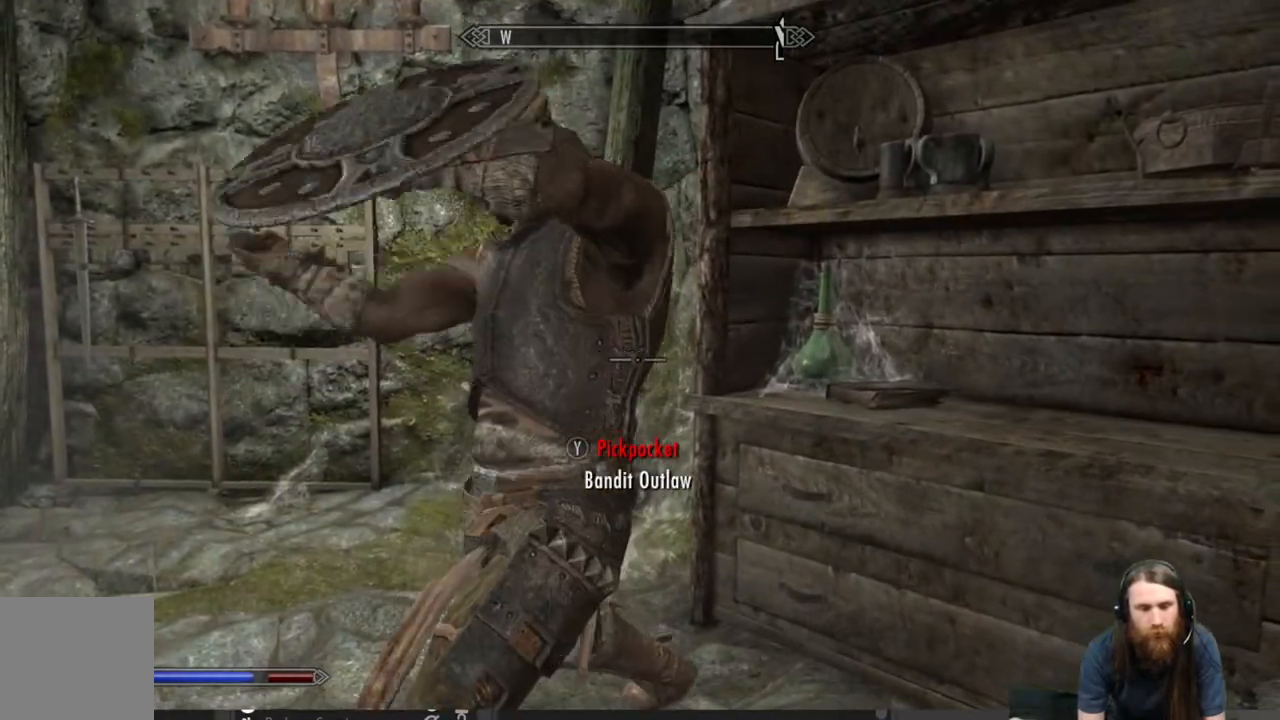
{"buttons": ["R2"], "left_stick": "center", "right_stick": "center", "events": [[183, "right_stick", "center"]]}
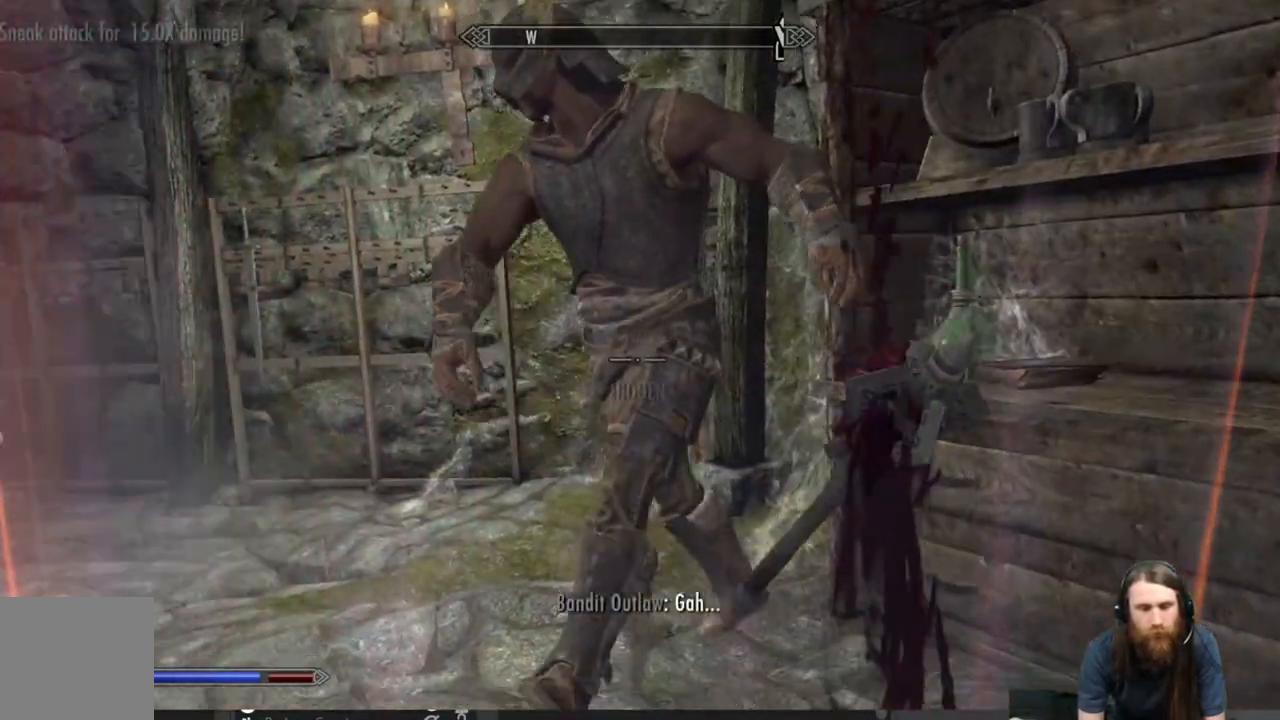
{"buttons": [], "left_stick": "center", "right_stick": "center", "events": [[433, "R2", "up"]]}
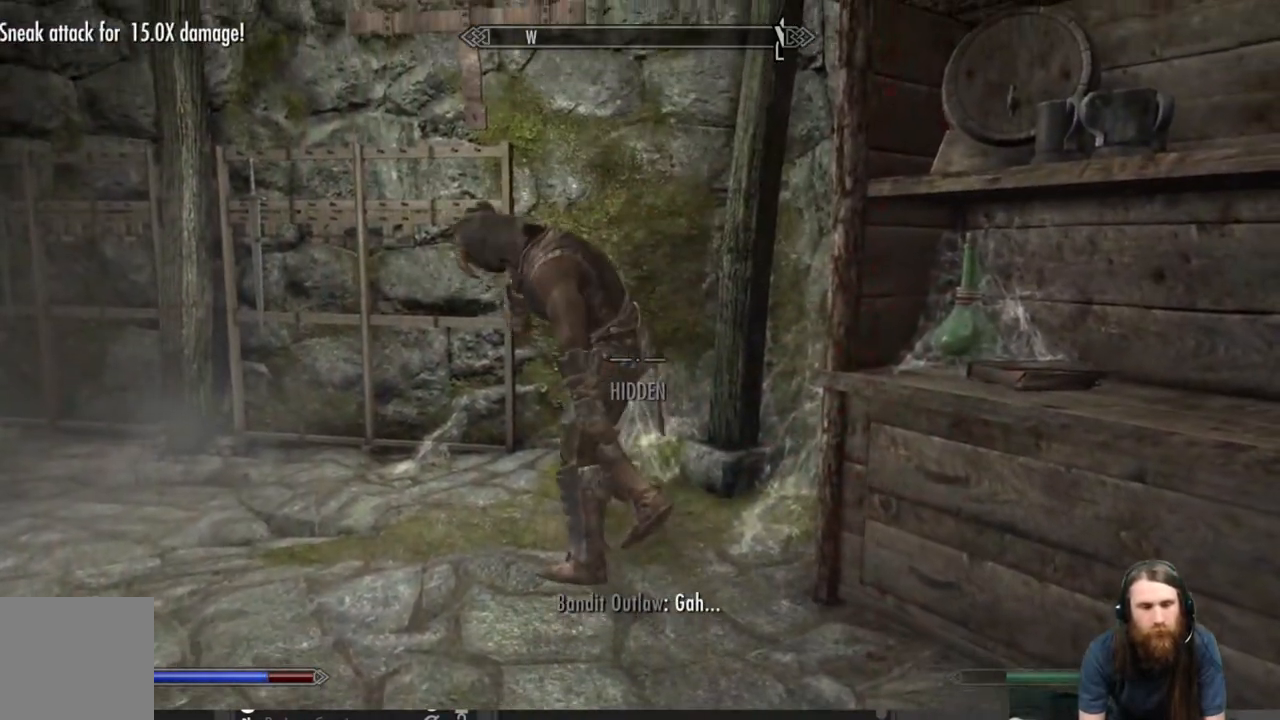
{"buttons": [], "left_stick": "up", "right_stick": "down", "events": [[117, "right_stick", "down"], [300, "right_stick", "center"], [367, "left_stick", "up"], [433, "right_stick", "down"]]}
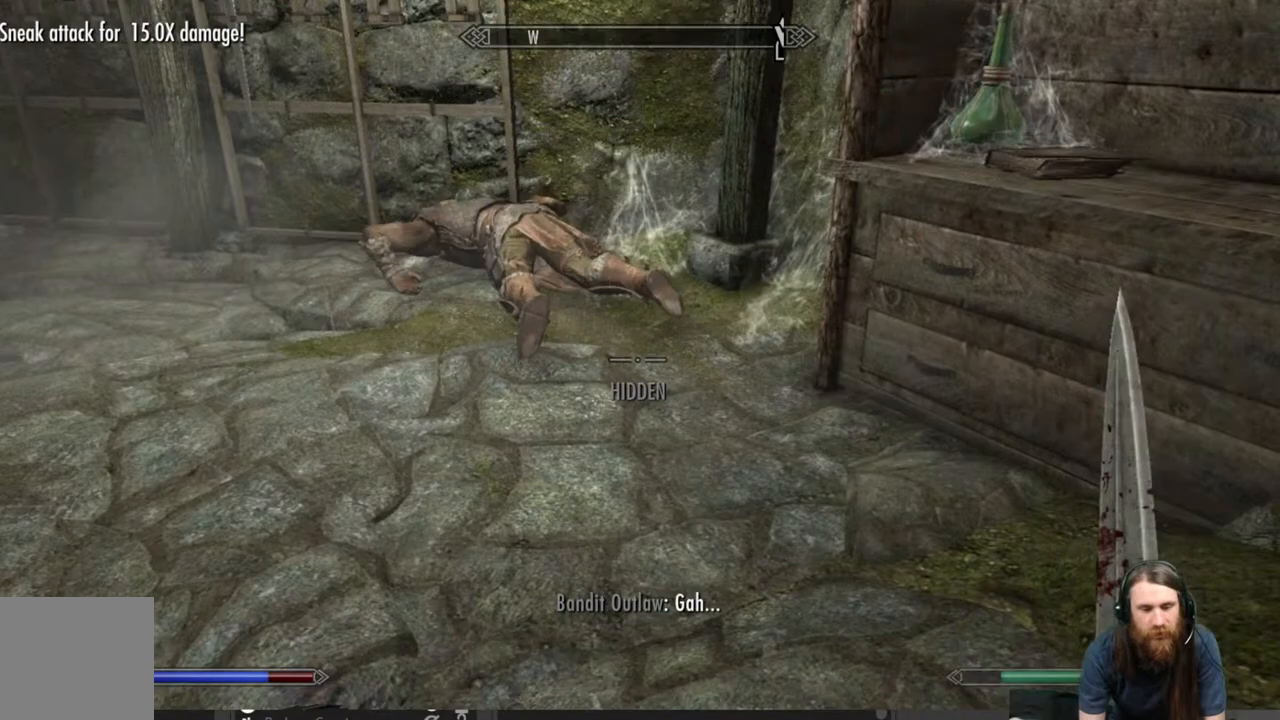
{"buttons": [], "left_stick": "up", "right_stick": "center", "events": [[67, "right_stick", "center"]]}
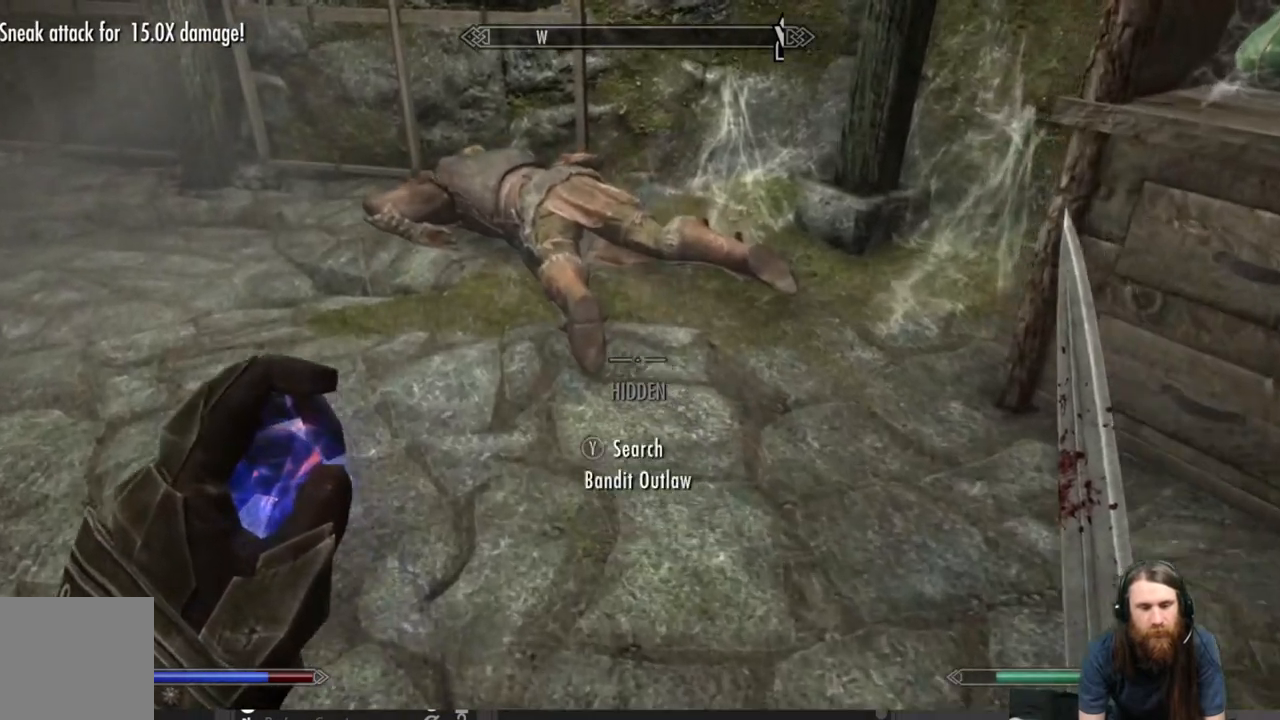
{"buttons": [], "left_stick": "center", "right_stick": "center", "events": [[183, "right_stick", "down"], [317, "right_stick", "center"], [500, "left_stick", "center"]]}
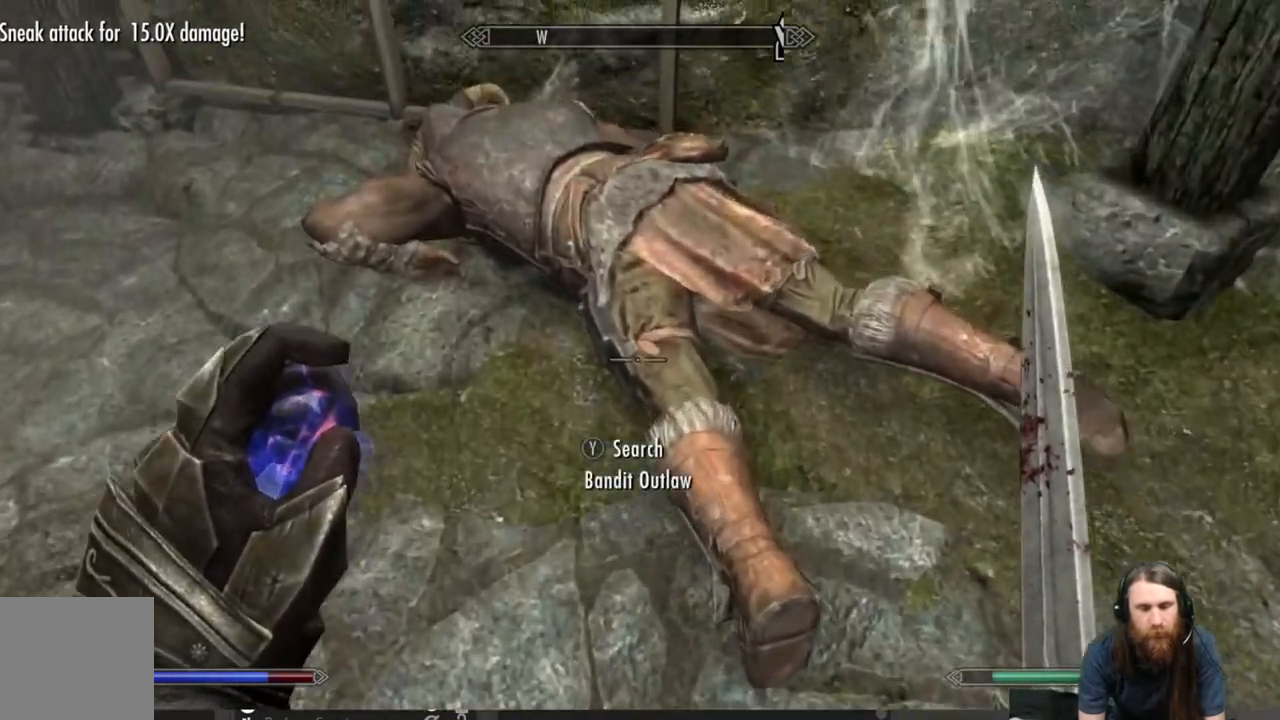
{"buttons": [], "left_stick": "center", "right_stick": "center", "events": [[133, "Y", "down"], [267, "Y", "up"]]}
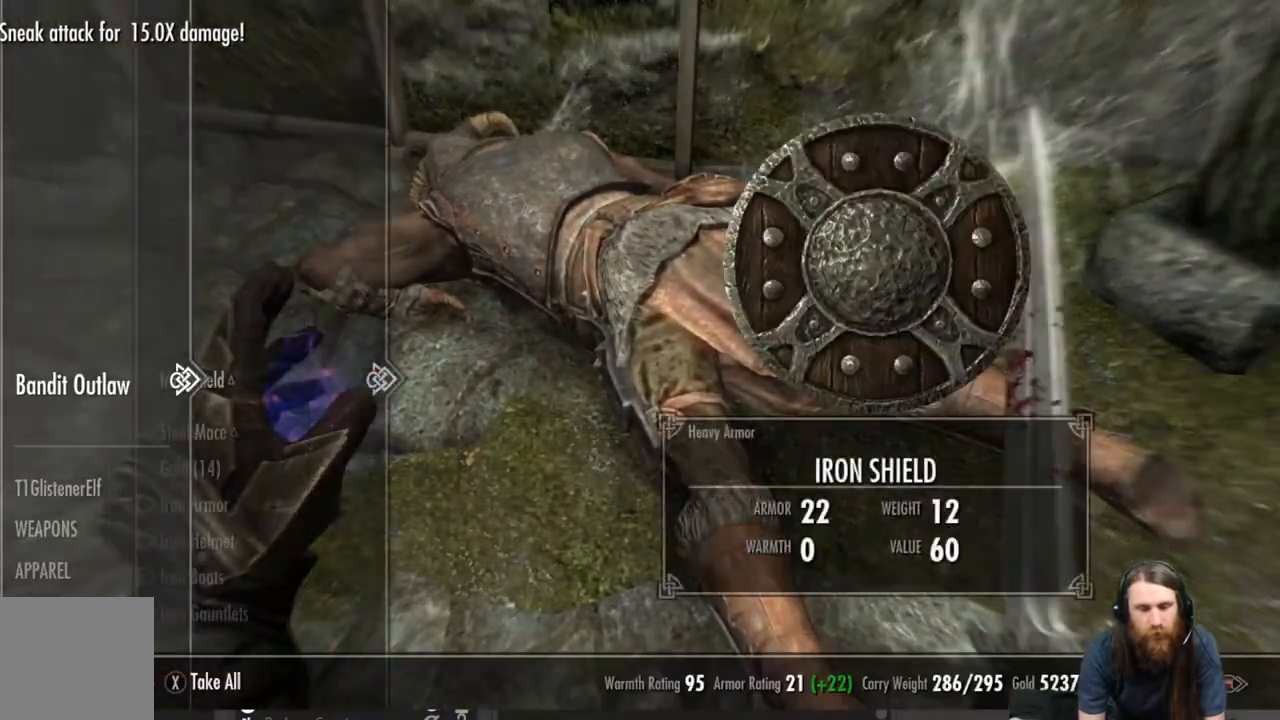
{"buttons": ["DPAD_DOWN"], "left_stick": "center", "right_stick": "center", "events": [[400, "DPAD_DOWN", "down"]]}
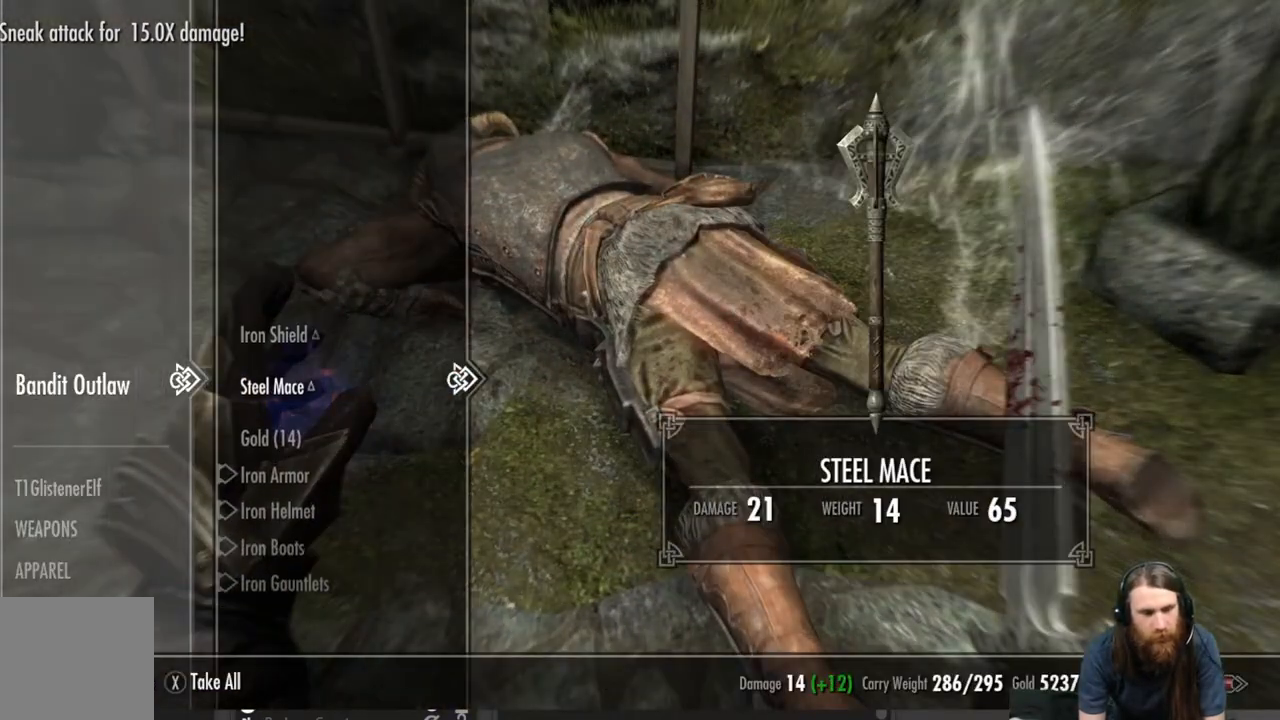
{"buttons": [], "left_stick": "center", "right_stick": "center", "events": [[17, "DPAD_DOWN", "up"], [250, "DPAD_DOWN", "down"], [350, "DPAD_DOWN", "up"]]}
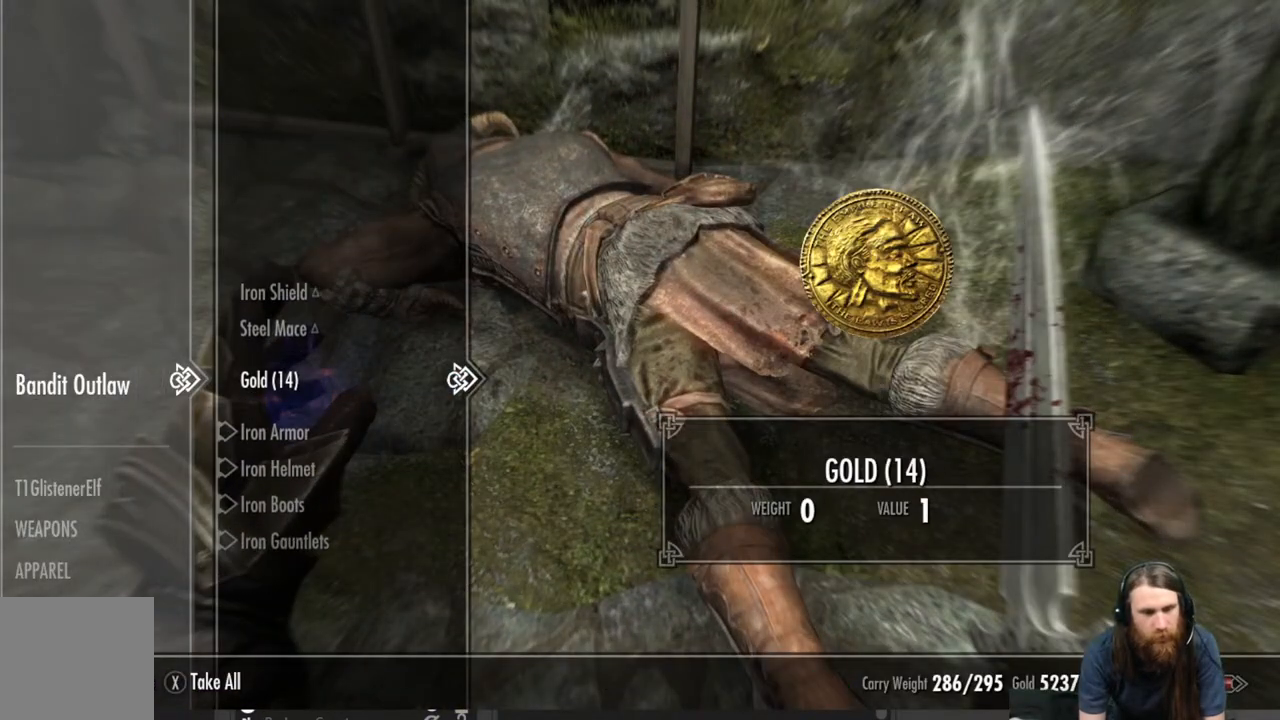
{"buttons": [], "left_stick": "center", "right_stick": "center", "events": [[267, "A", "down"], [367, "A", "up"]]}
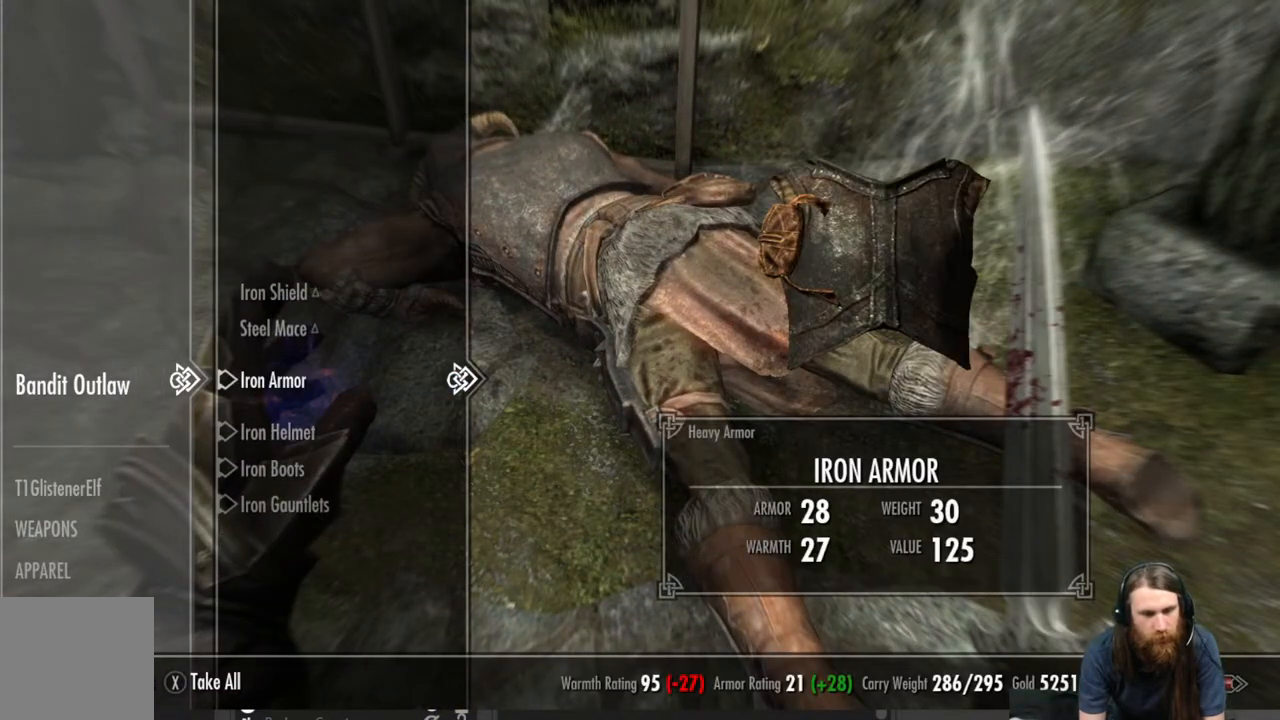
{"buttons": [], "left_stick": "down-right", "right_stick": "up-right", "events": [[33, "B", "down"], [83, "B", "up"], [333, "right_stick", "up-right"], [350, "left_stick", "down-right"]]}
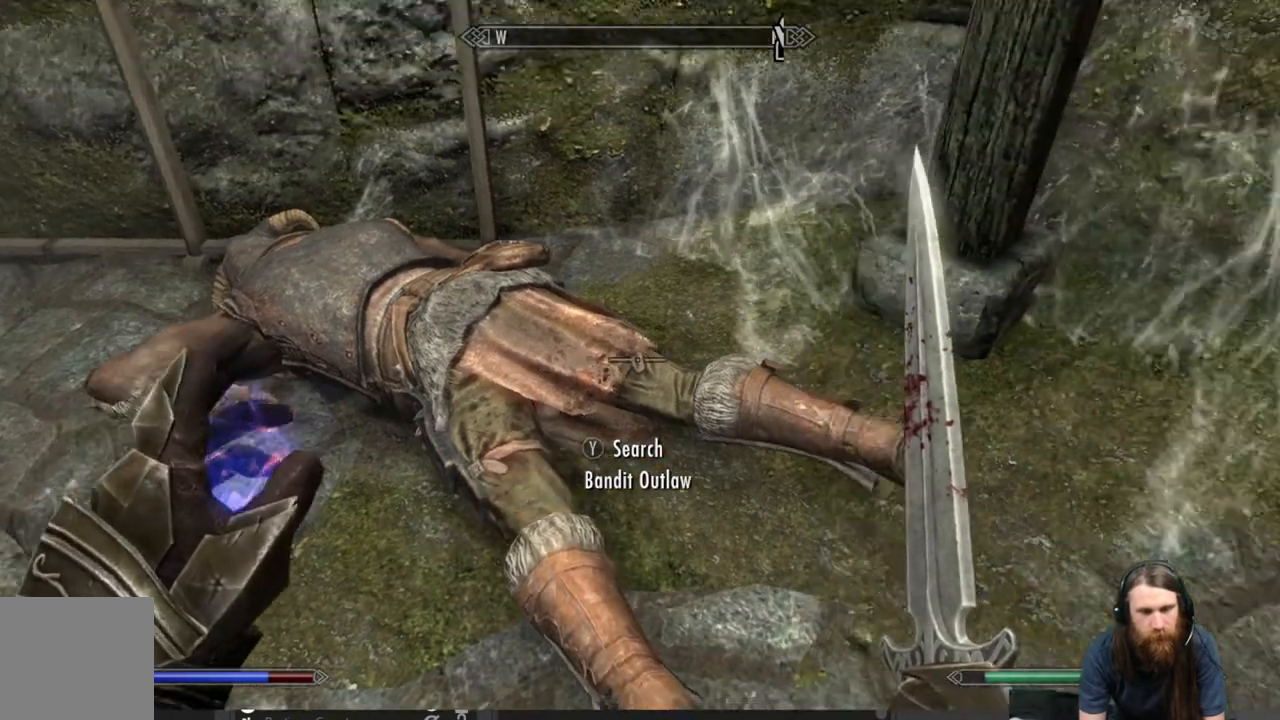
{"buttons": [], "left_stick": "center", "right_stick": "center", "events": [[217, "left_stick", "center"], [433, "right_stick", "center"]]}
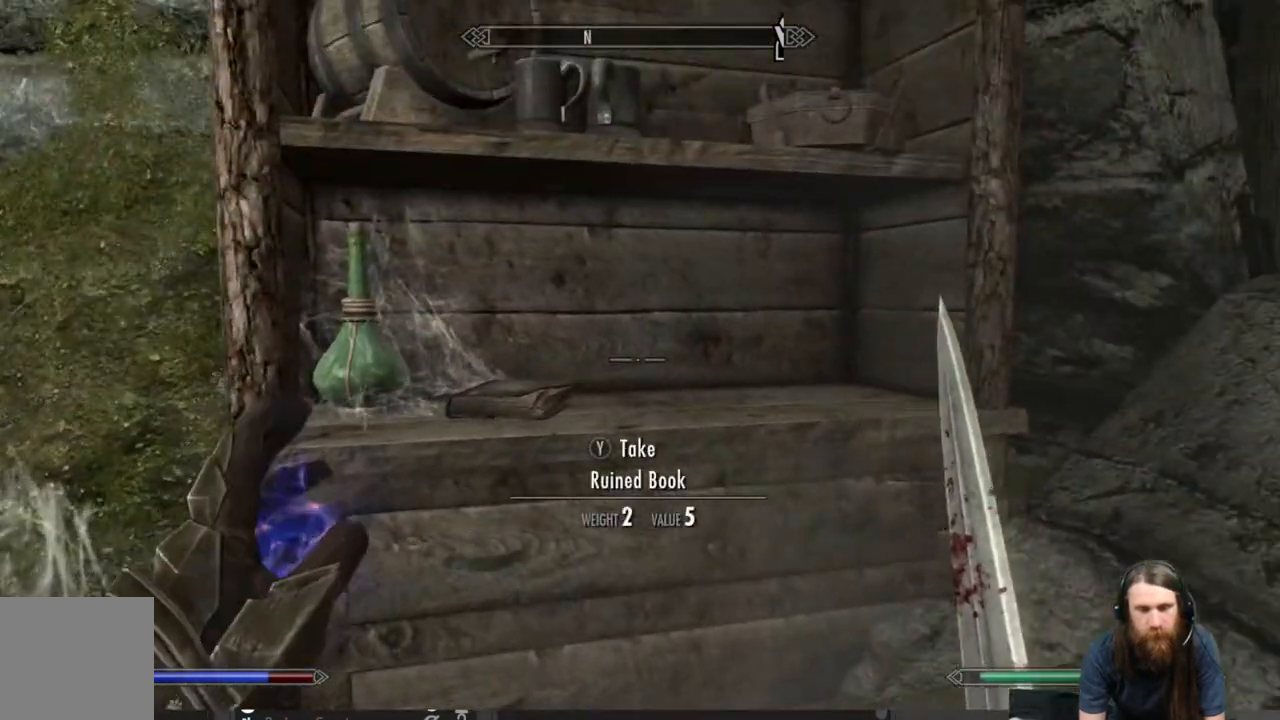
{"buttons": [], "left_stick": "center", "right_stick": "center", "events": [[117, "left_stick", "left"], [200, "right_stick", "left"], [267, "left_stick", "center"], [300, "right_stick", "center"]]}
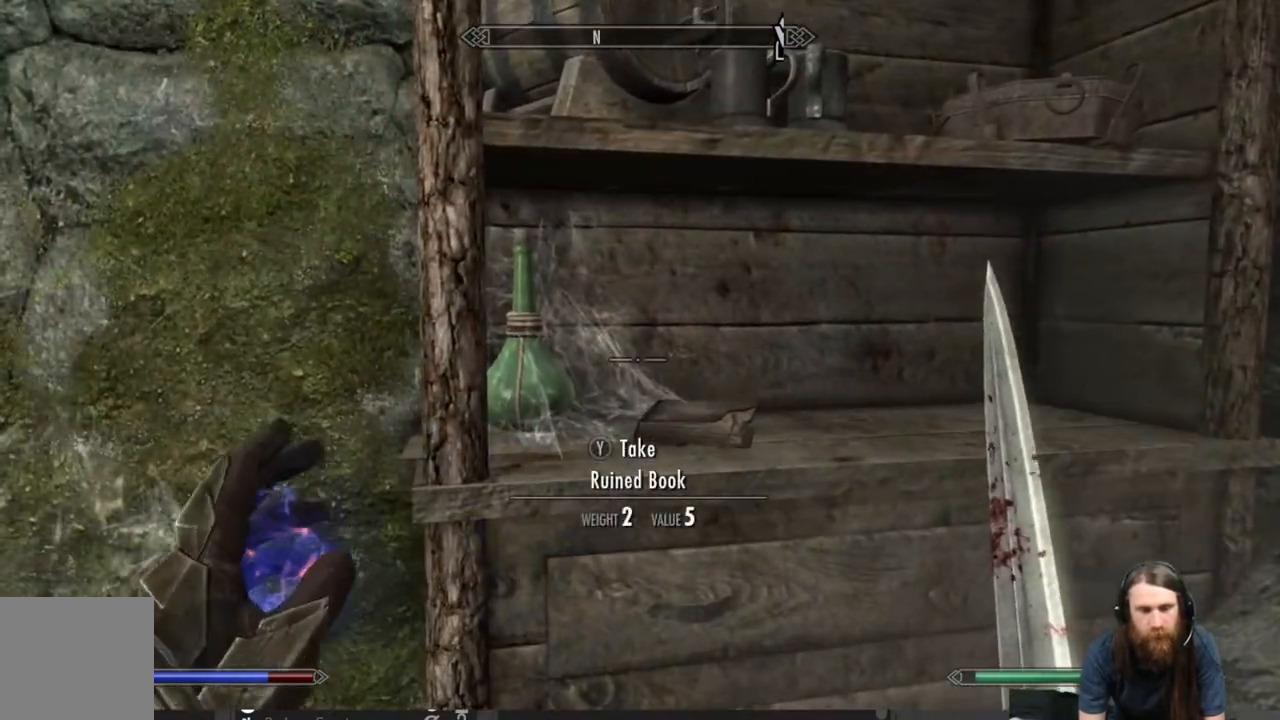
{"buttons": [], "left_stick": "center", "right_stick": "left", "events": [[33, "right_stick", "up-left"], [233, "right_stick", "center"], [500, "right_stick", "left"]]}
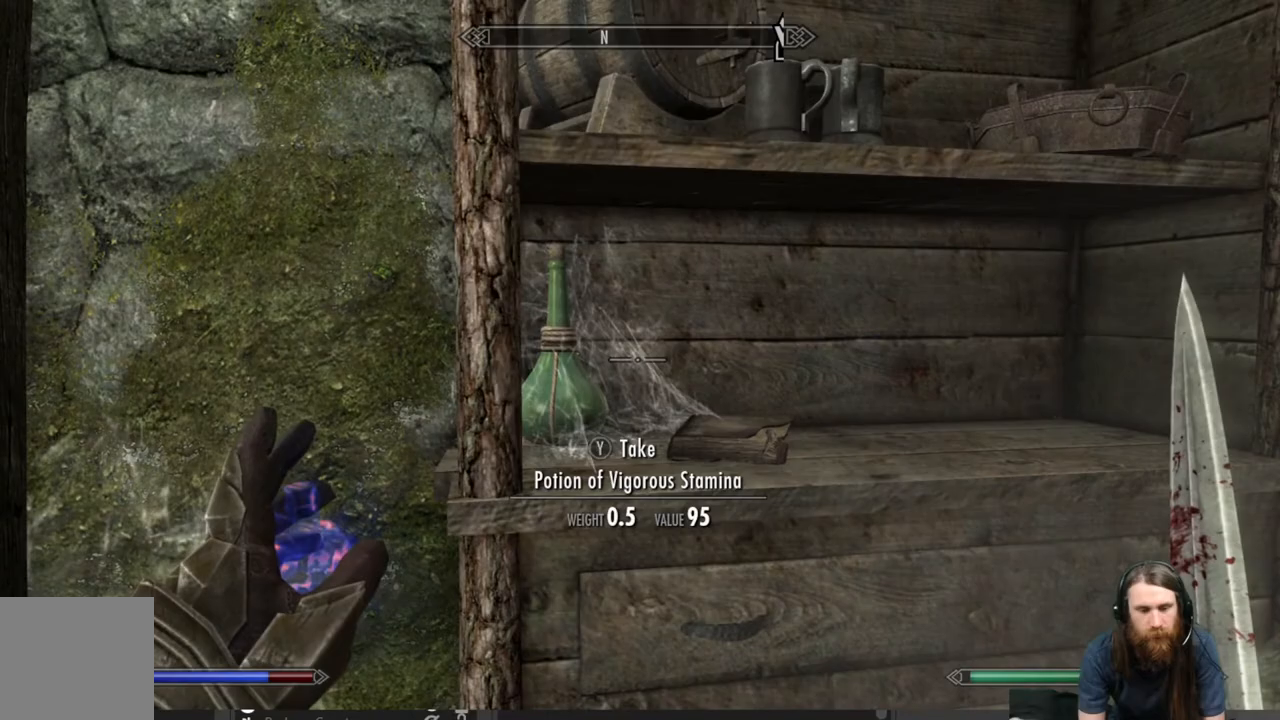
{"buttons": [], "left_stick": "center", "right_stick": "center", "events": [[133, "right_stick", "center"], [267, "Y", "down"], [367, "Y", "up"]]}
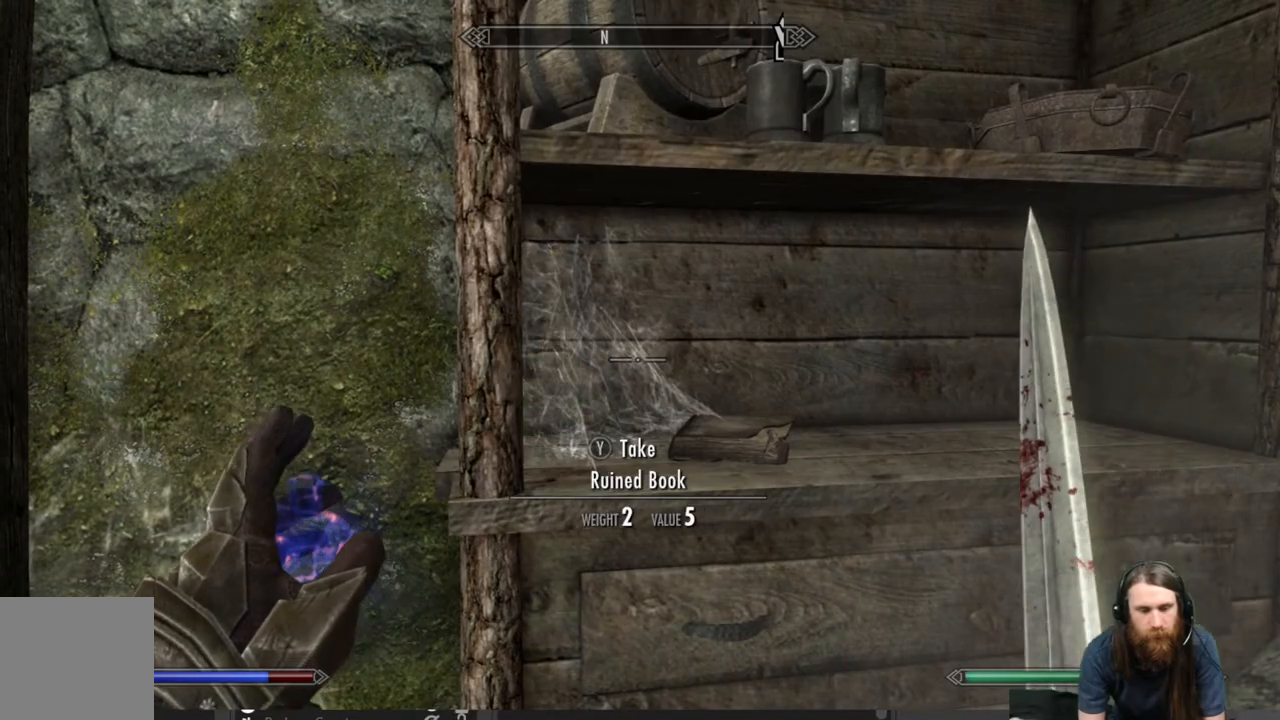
{"buttons": [], "left_stick": "center", "right_stick": "center", "events": [[167, "right_stick", "up-right"], [417, "right_stick", "center"]]}
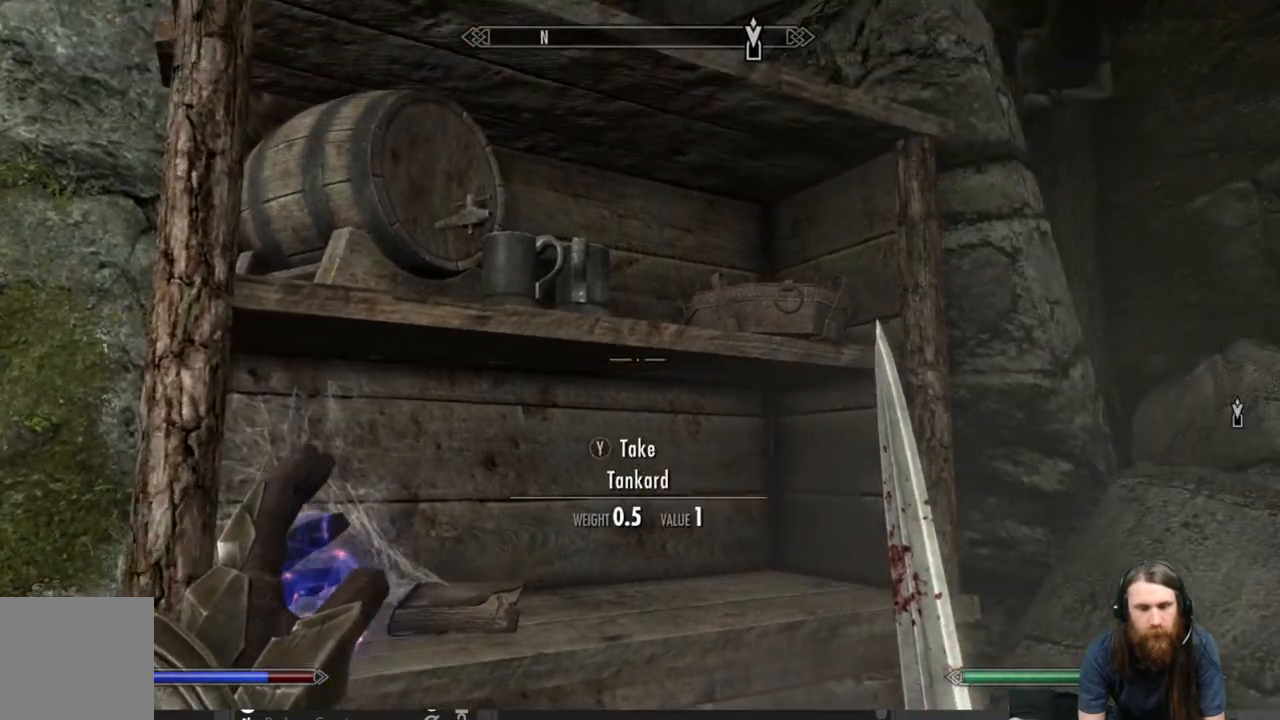
{"buttons": [], "left_stick": "center", "right_stick": "down-left", "events": [[83, "right_stick", "down-left"]]}
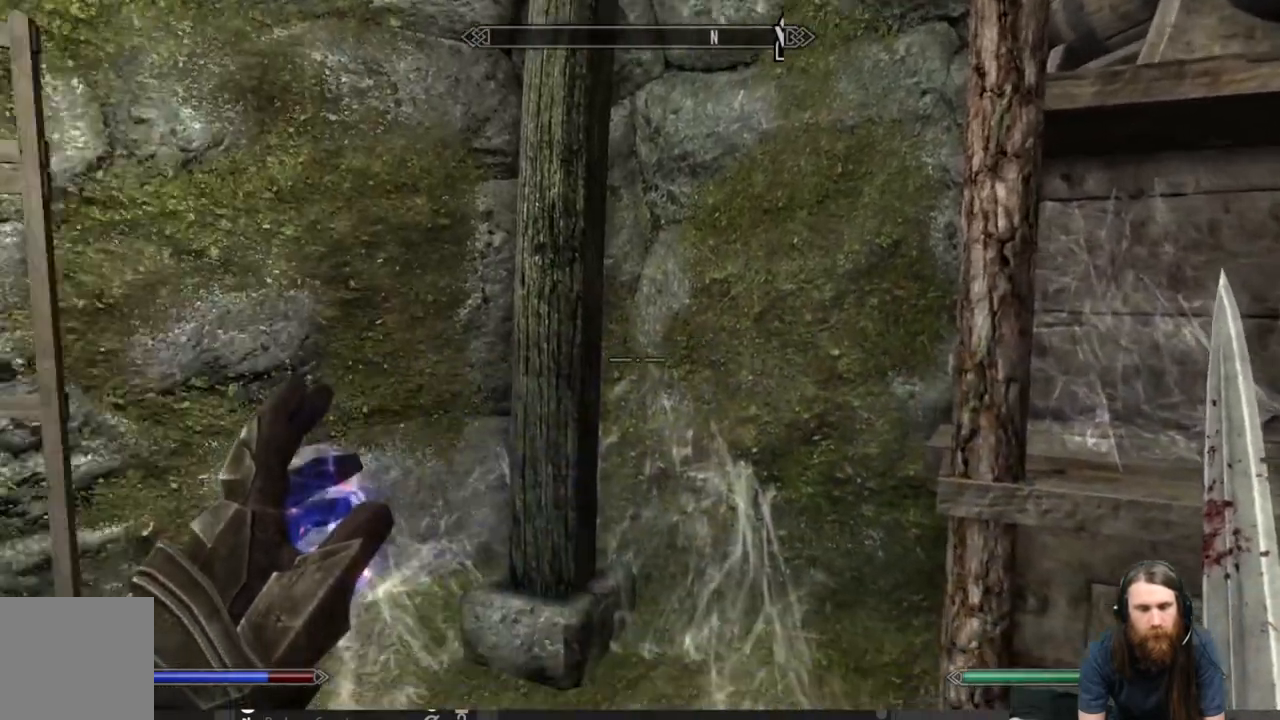
{"buttons": [], "left_stick": "up-right", "right_stick": "left", "events": [[150, "right_stick", "center"], [333, "right_stick", "left"], [500, "left_stick", "up-right"]]}
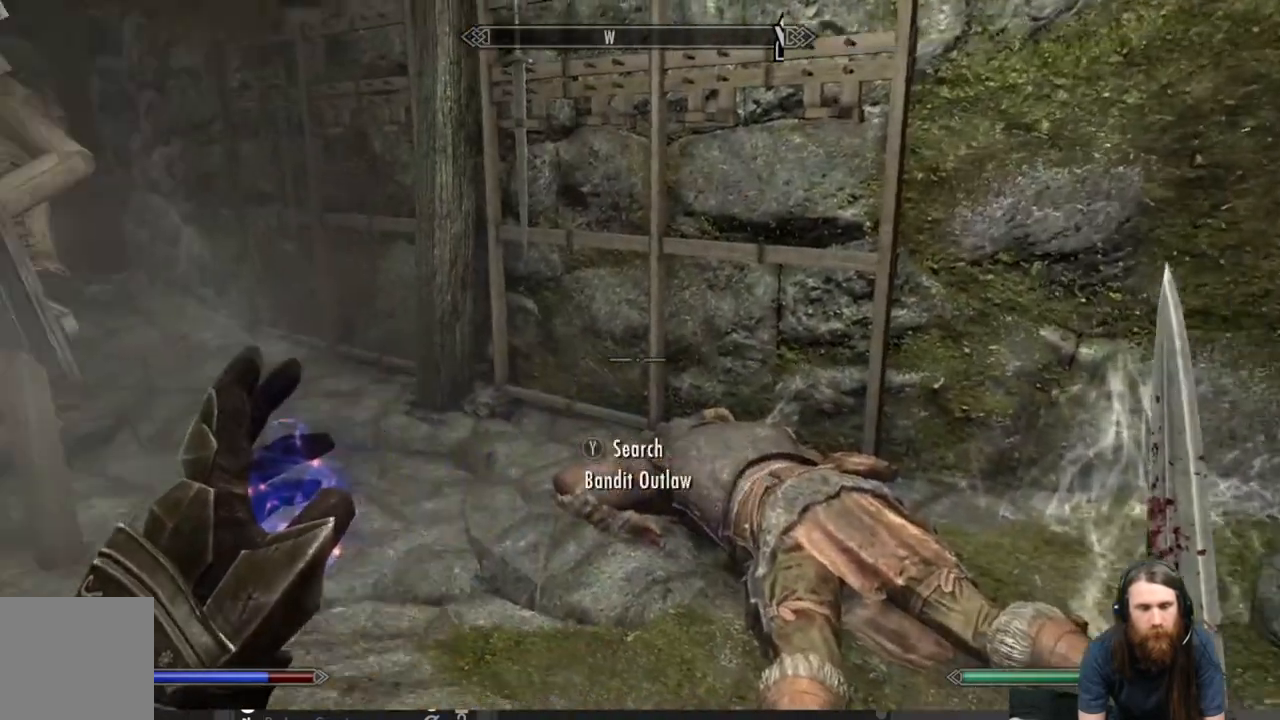
{"buttons": [], "left_stick": "up-right", "right_stick": "up-right", "events": [[150, "right_stick", "center"], [217, "left_stick", "center"], [383, "left_stick", "up-right"], [400, "right_stick", "right"], [450, "right_stick", "up-right"]]}
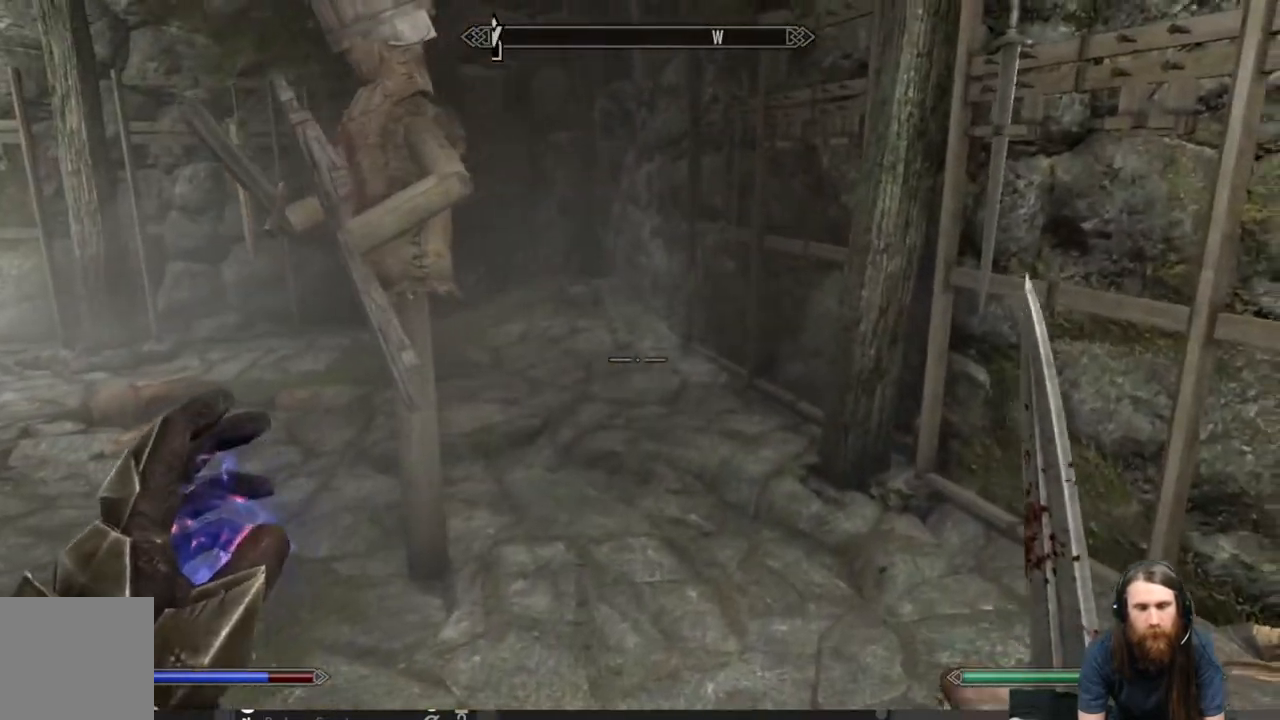
{"buttons": [], "left_stick": "center", "right_stick": "center", "events": [[133, "left_stick", "center"], [267, "right_stick", "center"]]}
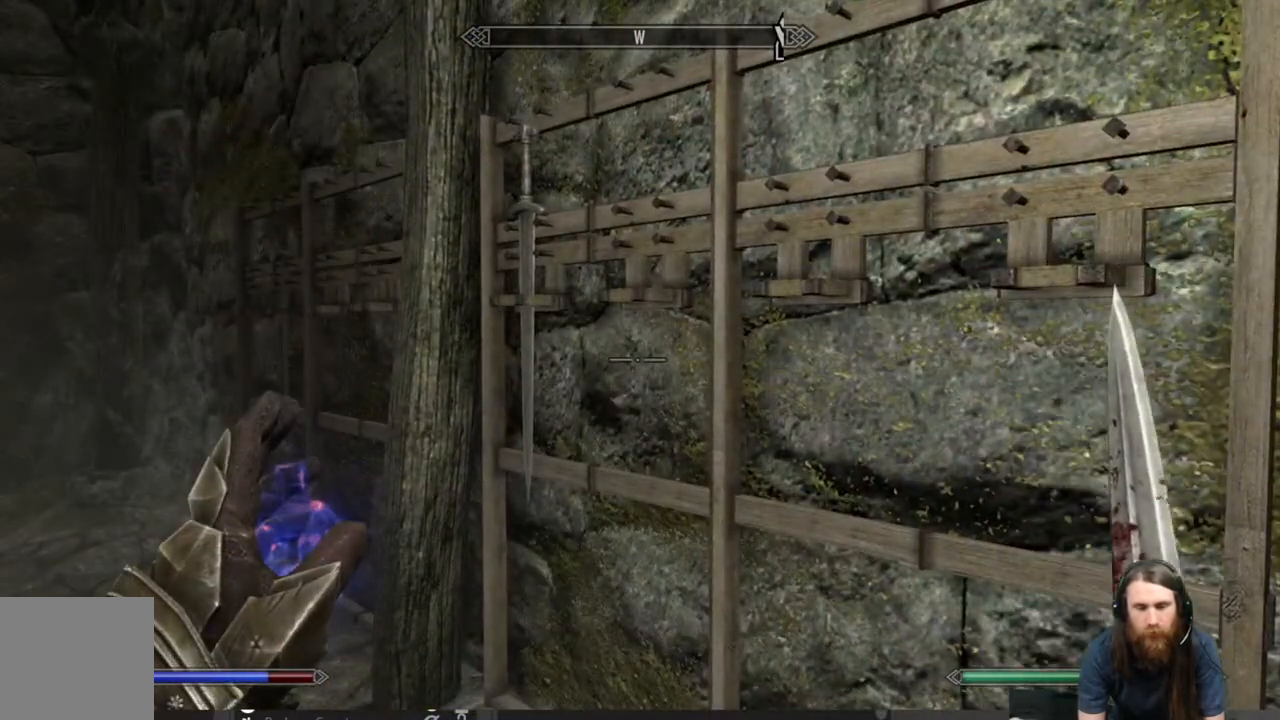
{"buttons": [], "left_stick": "up-left", "right_stick": "center", "events": [[33, "right_stick", "left"], [417, "right_stick", "center"], [433, "left_stick", "up-left"]]}
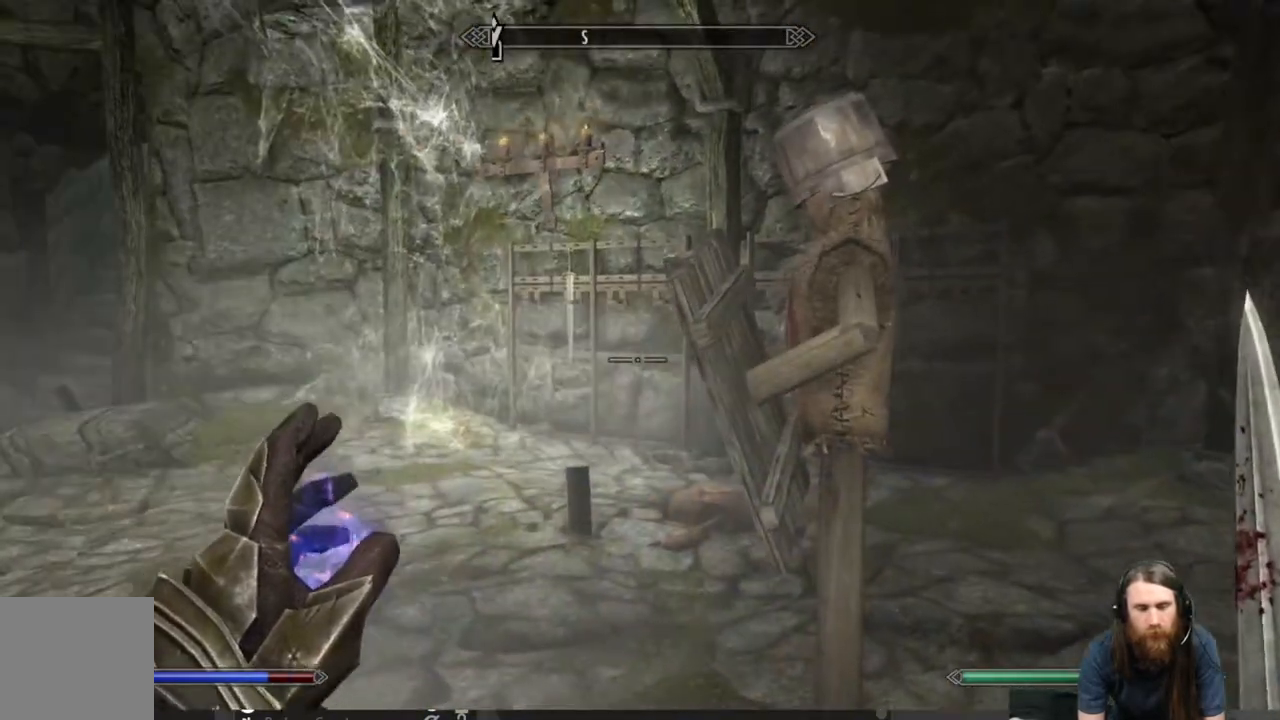
{"buttons": [], "left_stick": "up-right", "right_stick": "right", "events": [[83, "right_stick", "down-left"], [200, "left_stick", "up"], [250, "right_stick", "center"], [417, "left_stick", "up-right"], [500, "right_stick", "right"]]}
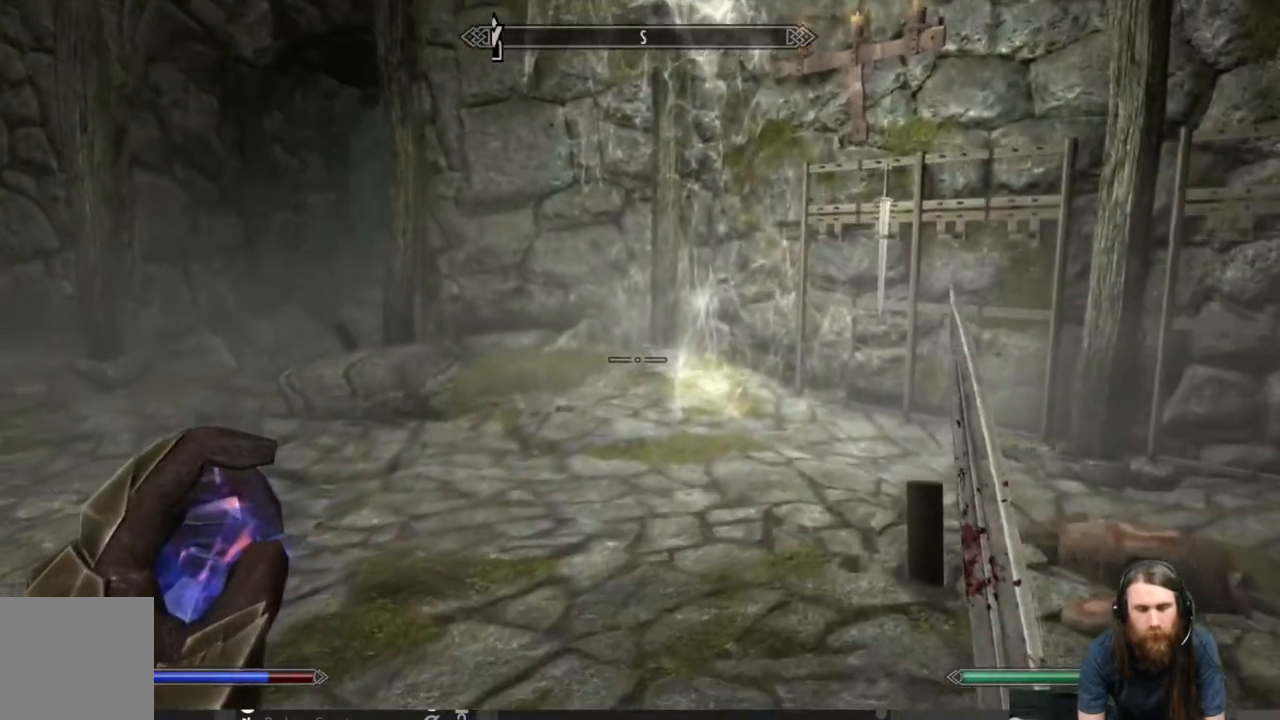
{"buttons": [], "left_stick": "up-left", "right_stick": "center", "events": [[67, "left_stick", "up"], [267, "left_stick", "up-left"], [333, "right_stick", "center"]]}
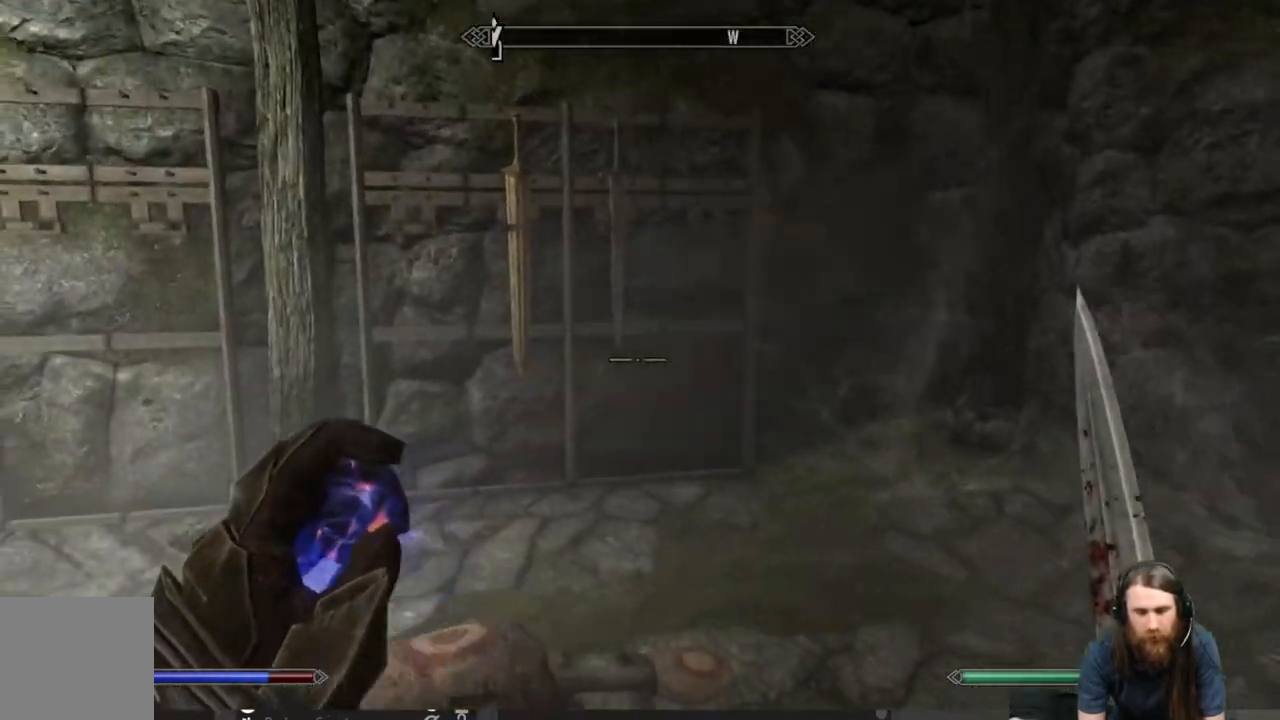
{"buttons": [], "left_stick": "up-left", "right_stick": "left", "events": [[83, "left_stick", "left"], [333, "left_stick", "up-left"], [400, "right_stick", "left"]]}
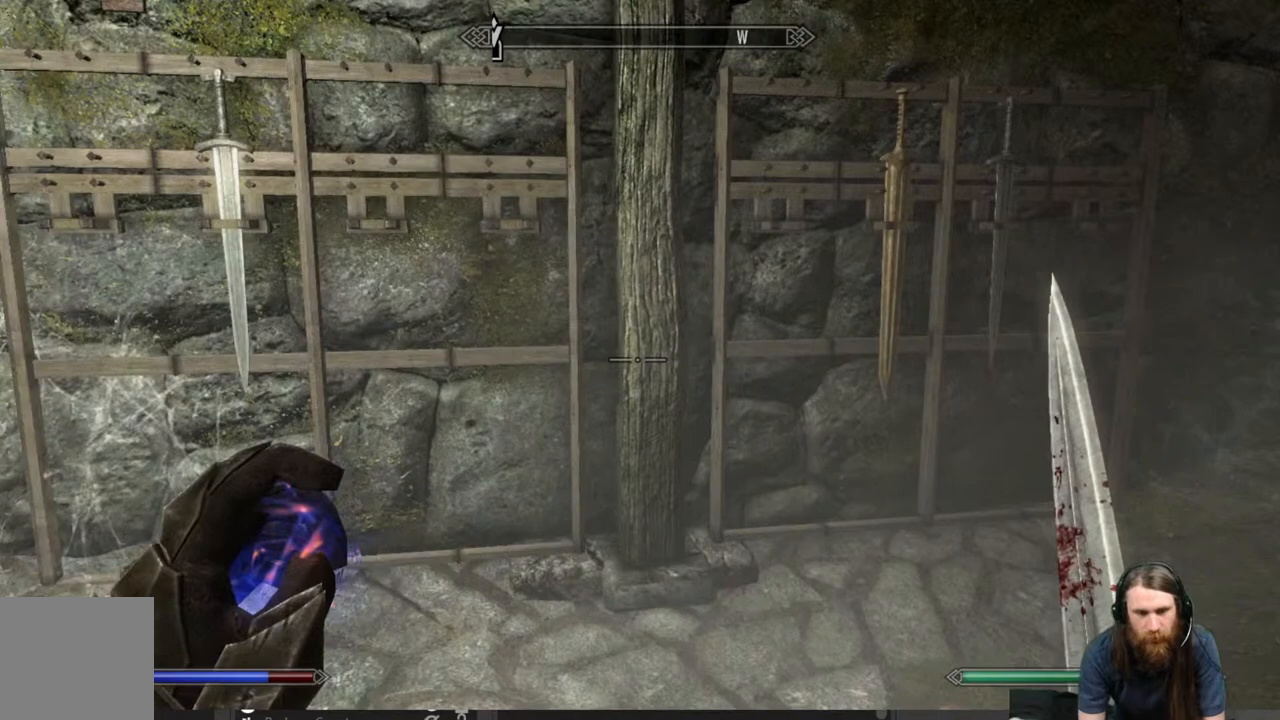
{"buttons": [], "left_stick": "up-right", "right_stick": "right", "events": [[83, "left_stick", "up-right"], [200, "right_stick", "center"], [317, "right_stick", "right"]]}
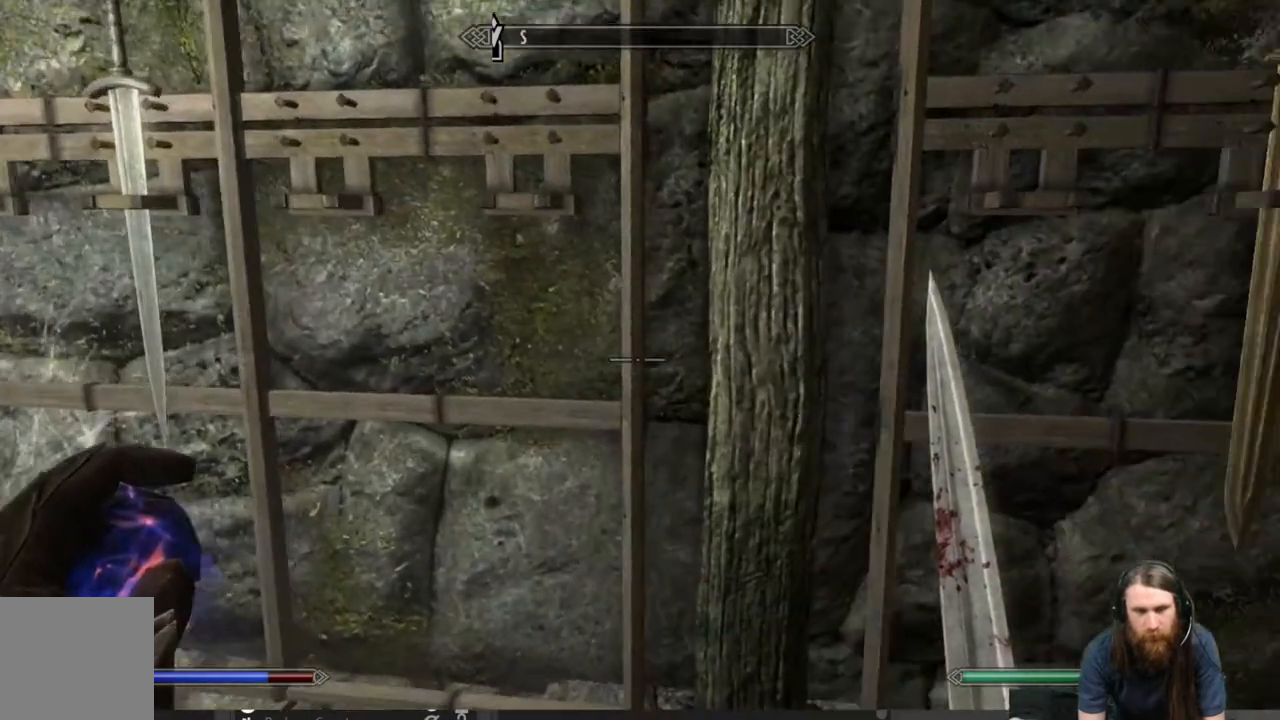
{"buttons": [], "left_stick": "center", "right_stick": "center", "events": [[50, "left_stick", "right"], [83, "right_stick", "center"], [150, "left_stick", "center"]]}
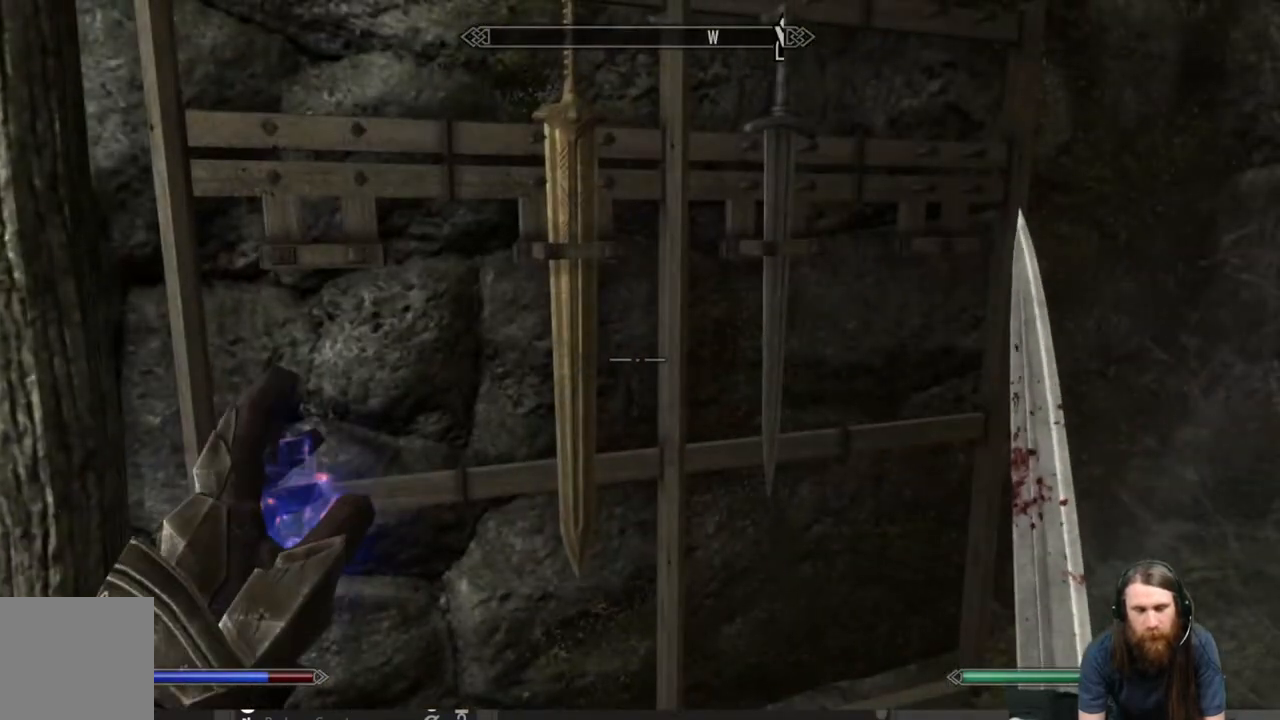
{"buttons": [], "left_stick": "center", "right_stick": "center", "events": [[117, "left_stick", "up"], [350, "left_stick", "up-left"], [500, "left_stick", "center"]]}
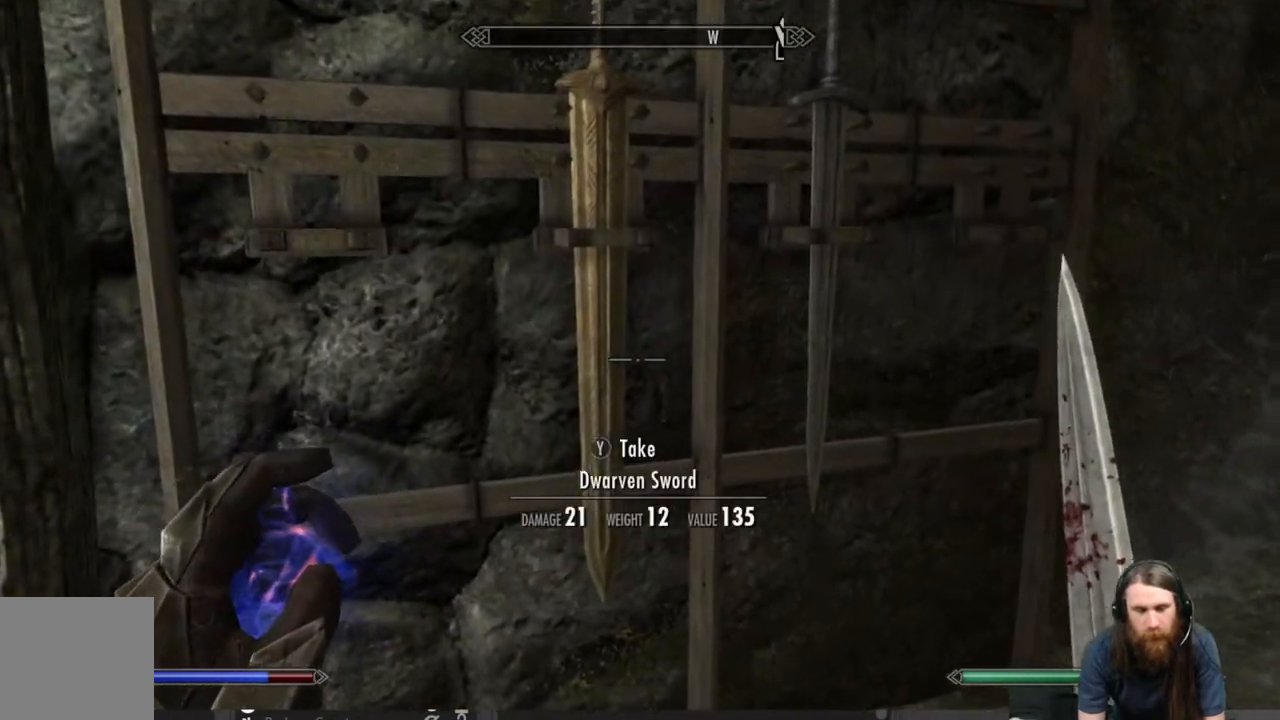
{"buttons": [], "left_stick": "center", "right_stick": "center", "events": []}